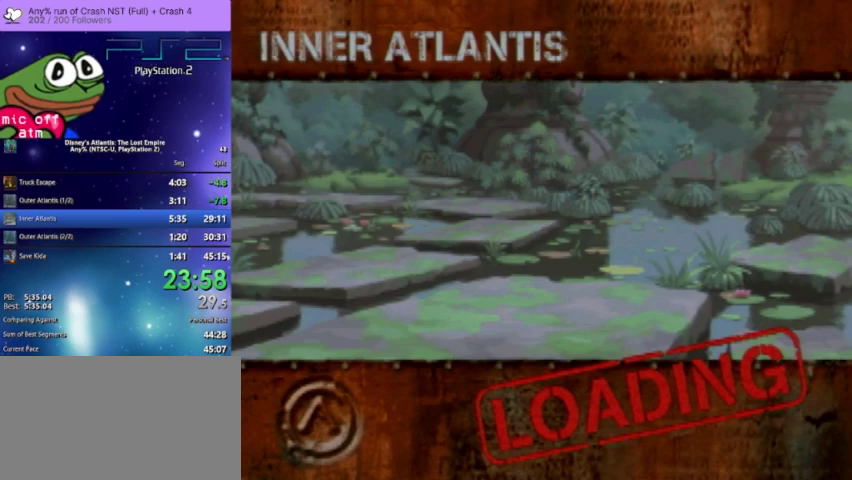
Gameplay with a controller (PlayStation layout); each line is a JSON object with the inputs held at the frame after it. "events" lists button and stick changes between this image and that frame as [ms after this image, input, new state], when the widget could be followed in between. Not read: HOME.
{"buttons": ["TRIANGLE"], "left_stick": "center", "right_stick": "center", "events": [[100, "TRIANGLE", "up"], [200, "TRIANGLE", "down"], [333, "TRIANGLE", "up"], [467, "TRIANGLE", "down"]]}
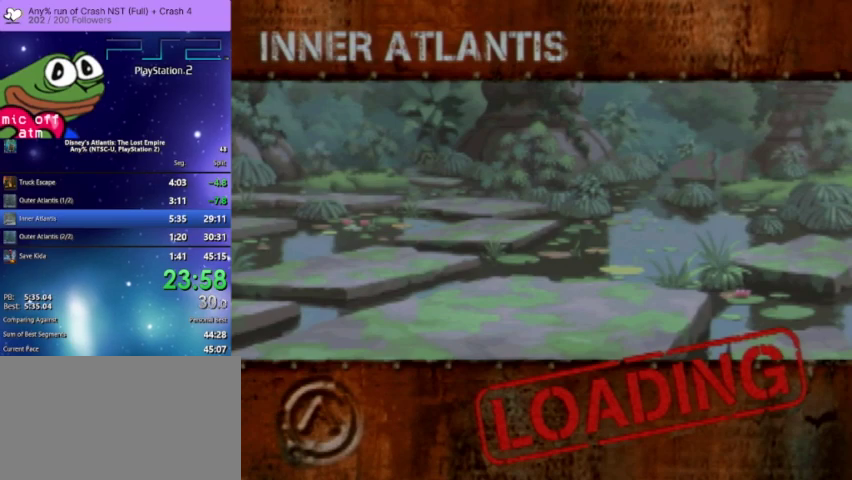
{"buttons": [], "left_stick": "center", "right_stick": "center", "events": [[133, "TRIANGLE", "up"], [267, "TRIANGLE", "down"], [400, "TRIANGLE", "up"]]}
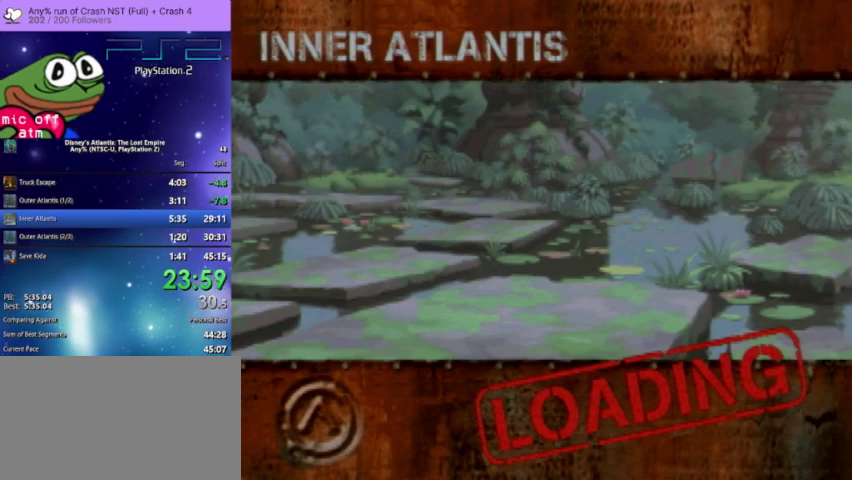
{"buttons": [], "left_stick": "center", "right_stick": "center", "events": [[67, "TRIANGLE", "down"], [200, "TRIANGLE", "up"], [367, "TRIANGLE", "down"], [467, "TRIANGLE", "up"]]}
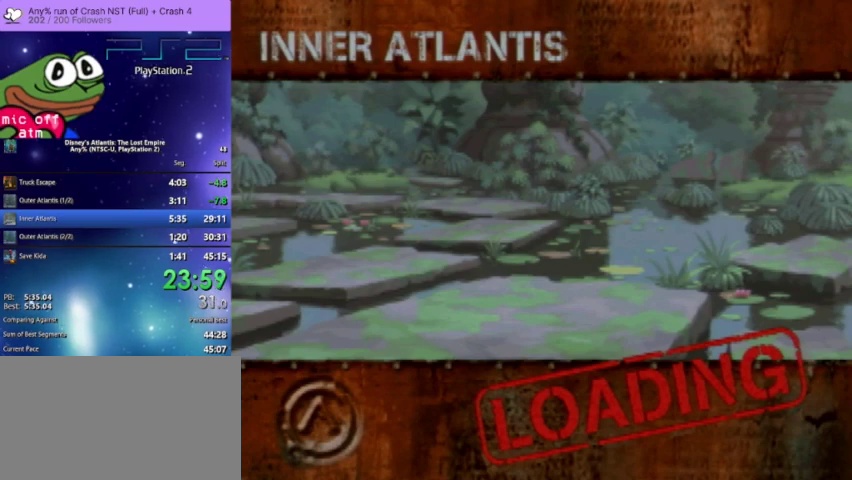
{"buttons": [], "left_stick": "center", "right_stick": "center", "events": [[100, "TRIANGLE", "down"], [233, "TRIANGLE", "up"], [367, "TRIANGLE", "down"], [500, "TRIANGLE", "up"]]}
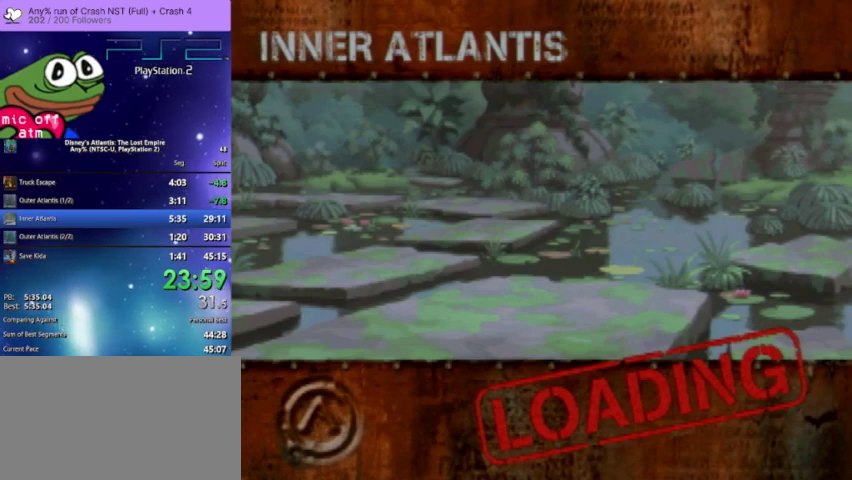
{"buttons": ["TRIANGLE"], "left_stick": "center", "right_stick": "center", "events": [[133, "TRIANGLE", "down"], [233, "TRIANGLE", "up"], [400, "TRIANGLE", "down"]]}